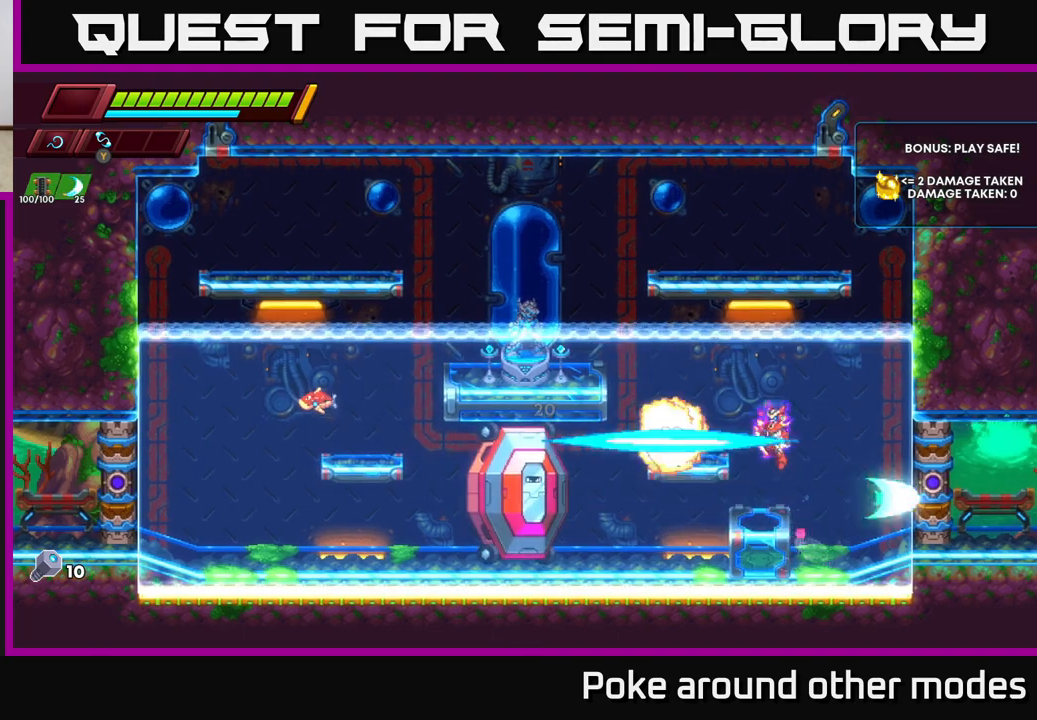
Gameplay with a controller (Xbox layout); each line is a JSON object with the inputs held at the frame after it. "events" lists button and stick changes between this image and that frame as [ms after this image, input, new state], when the widget could be followed in between.
{"buttons": ["A"], "left_stick": "left", "right_stick": "center", "events": [[17, "X", "down"], [17, "left_stick", "center"], [50, "A", "up"], [133, "X", "up"], [183, "left_stick", "right"], [383, "left_stick", "left"], [483, "A", "down"]]}
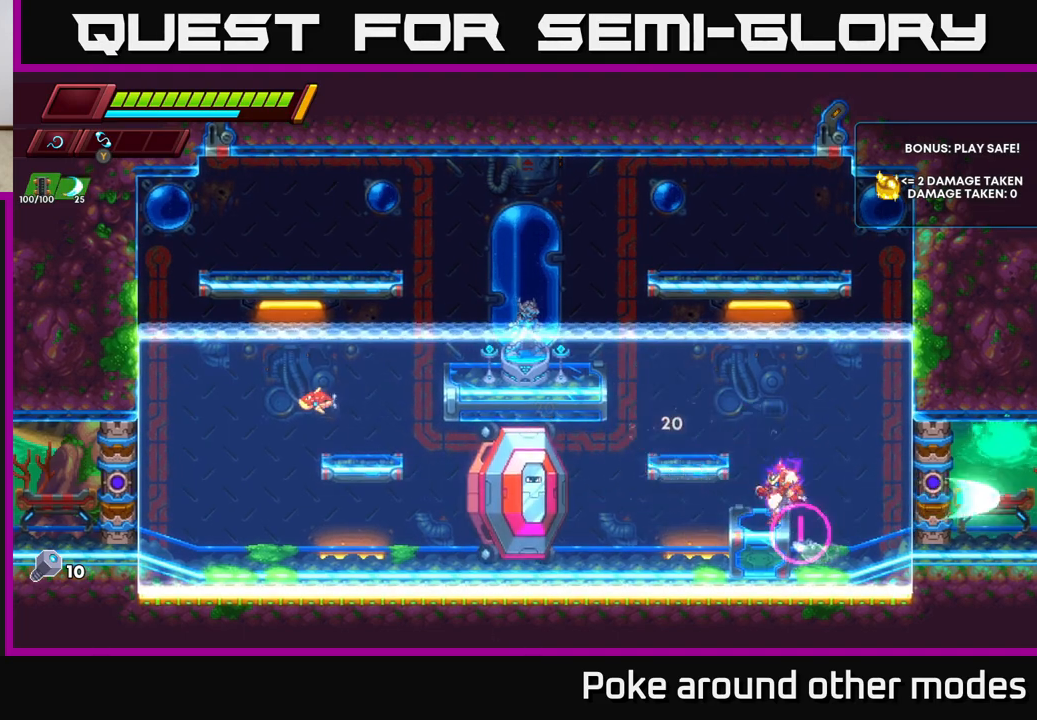
{"buttons": [], "left_stick": "right", "right_stick": "center", "events": [[100, "left_stick", "right"], [300, "A", "up"]]}
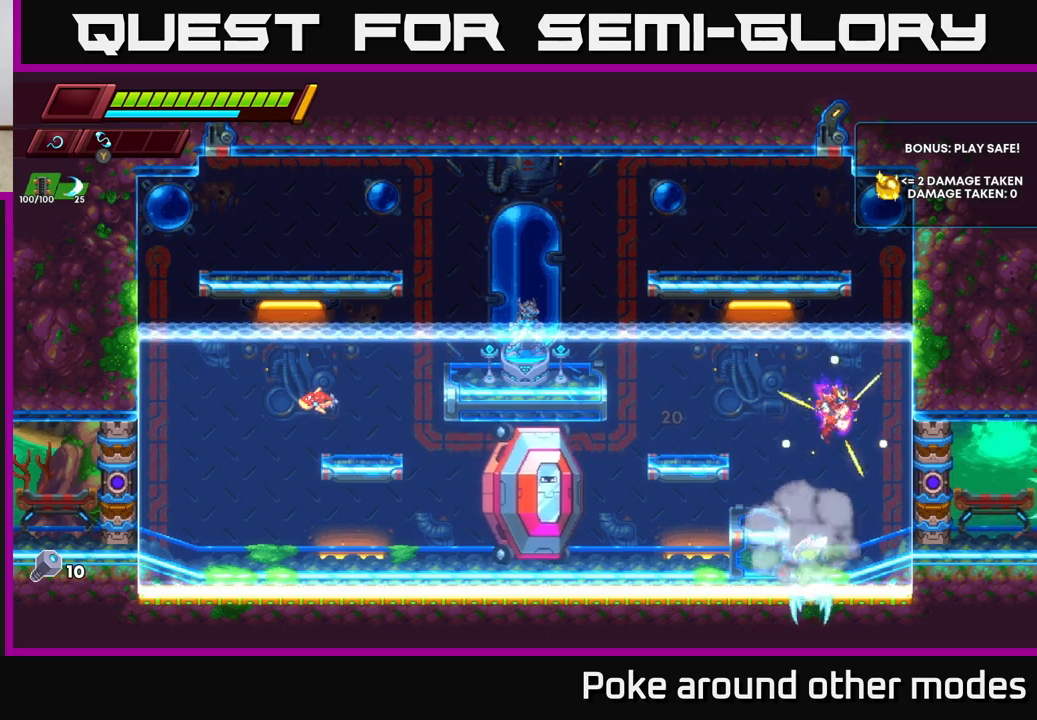
{"buttons": [], "left_stick": "down-right", "right_stick": "center", "events": [[283, "X", "down"], [283, "left_stick", "down-left"], [383, "X", "up"], [483, "left_stick", "down-right"]]}
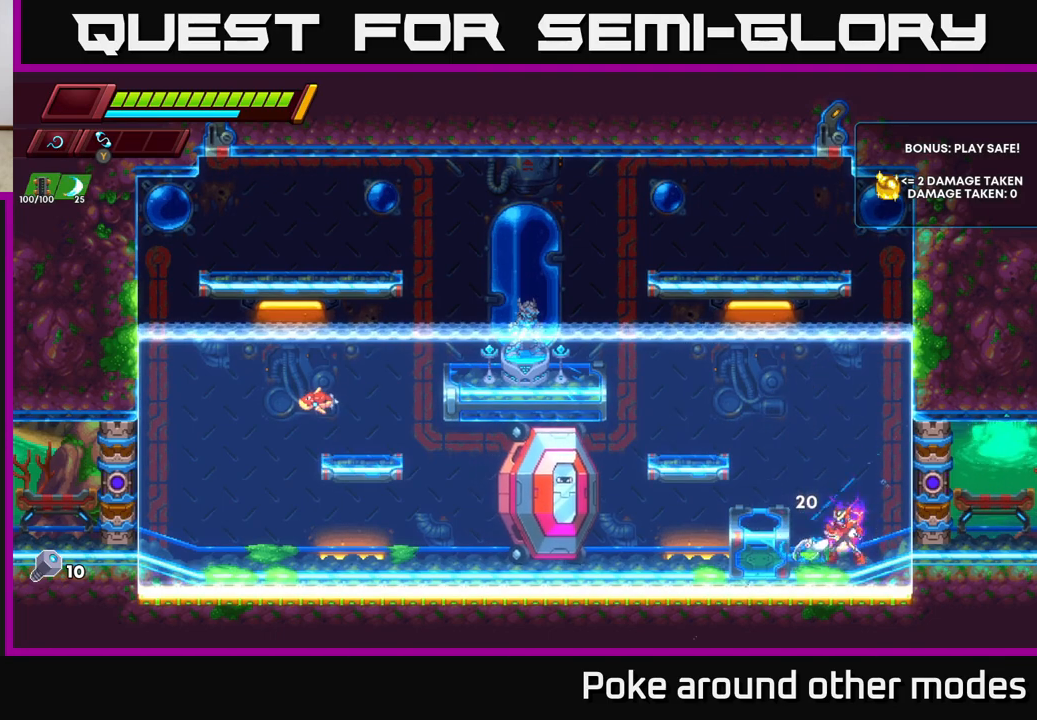
{"buttons": [], "left_stick": "down-right", "right_stick": "center", "events": [[200, "left_stick", "down"], [233, "X", "down"], [317, "X", "up"], [450, "left_stick", "down-right"]]}
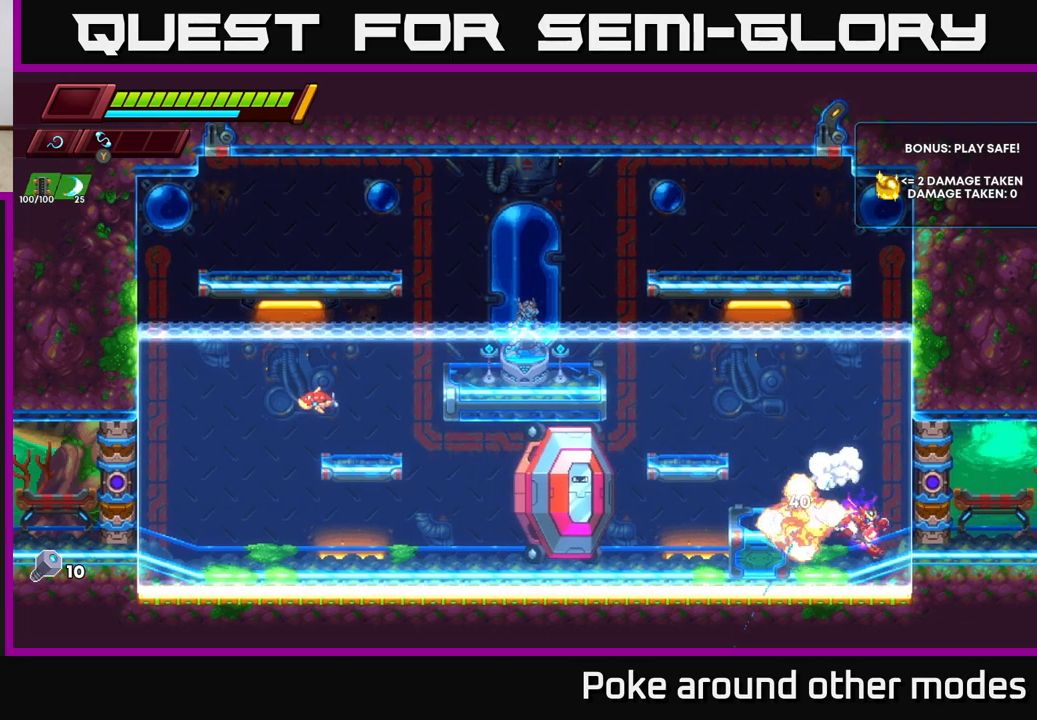
{"buttons": [], "left_stick": "left", "right_stick": "center", "events": [[67, "left_stick", "down-left"], [283, "left_stick", "left"], [317, "A", "down"], [467, "A", "up"]]}
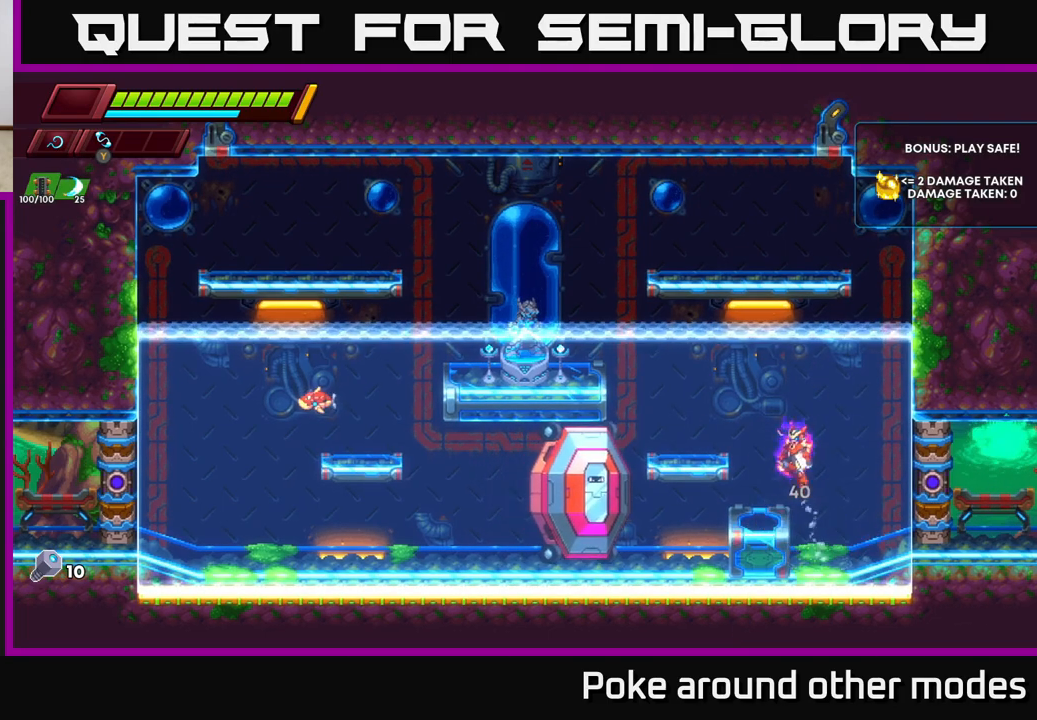
{"buttons": [], "left_stick": "center", "right_stick": "center", "events": [[117, "left_stick", "center"]]}
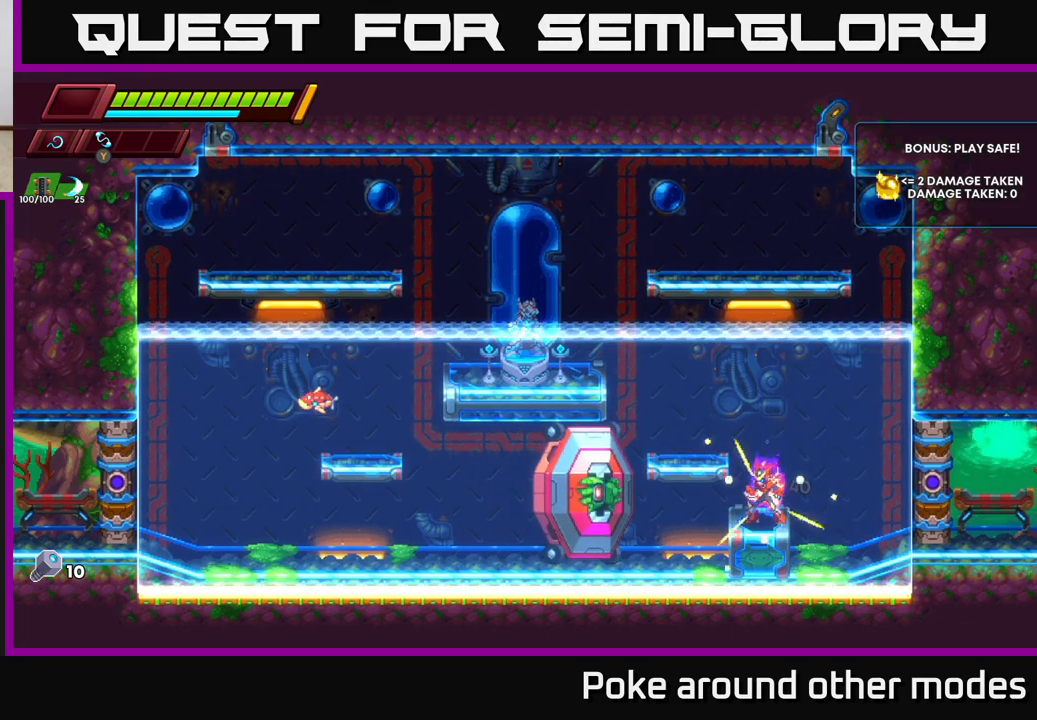
{"buttons": [], "left_stick": "down-left", "right_stick": "center", "events": [[17, "A", "down"], [183, "left_stick", "down-left"], [500, "A", "up"]]}
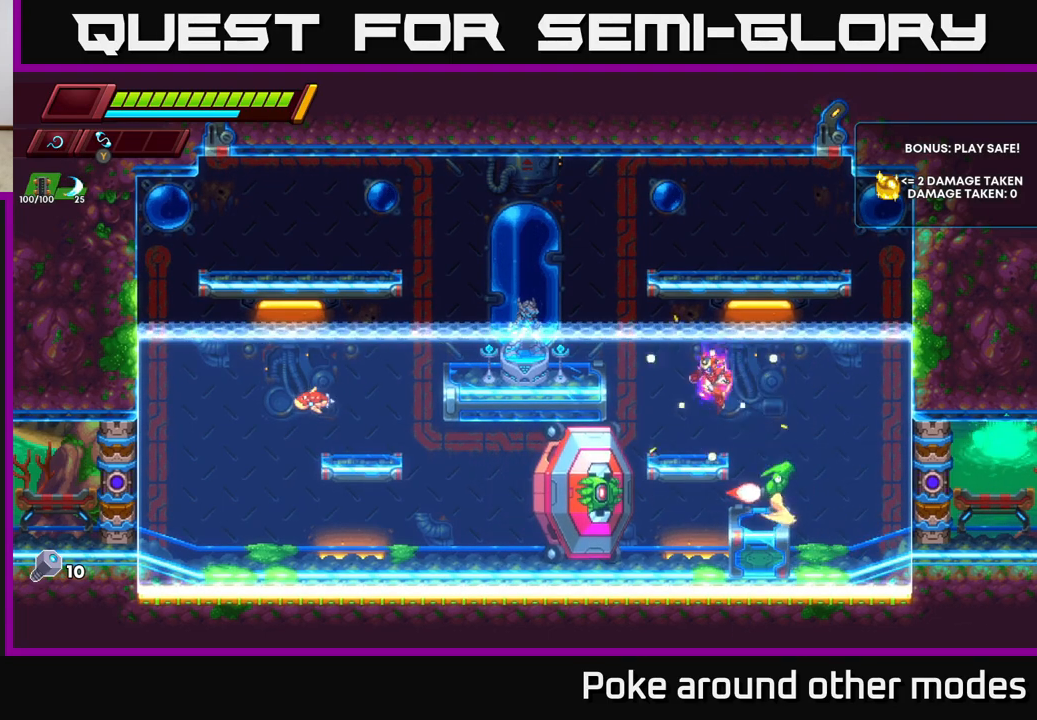
{"buttons": [], "left_stick": "down-right", "right_stick": "center", "events": [[50, "left_stick", "down"], [150, "X", "down"], [250, "X", "up"], [300, "left_stick", "left"], [483, "left_stick", "down-right"]]}
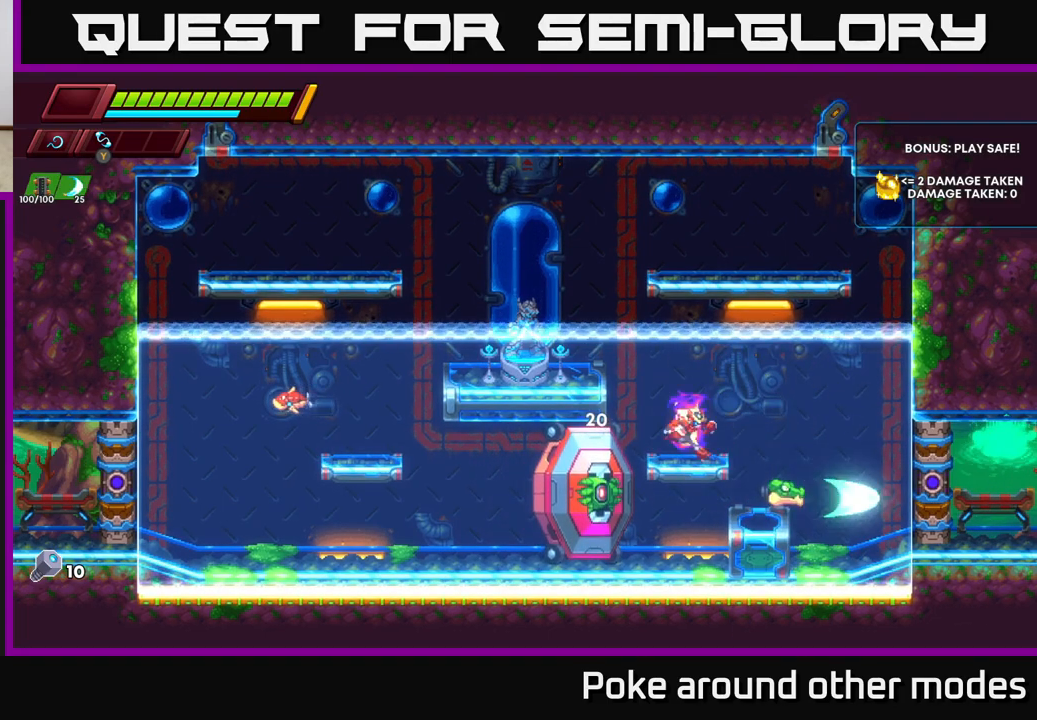
{"buttons": [], "left_stick": "down-left", "right_stick": "center", "events": [[100, "X", "down"], [183, "X", "up"], [300, "left_stick", "left"], [383, "left_stick", "center"], [433, "left_stick", "left"], [500, "left_stick", "down-left"]]}
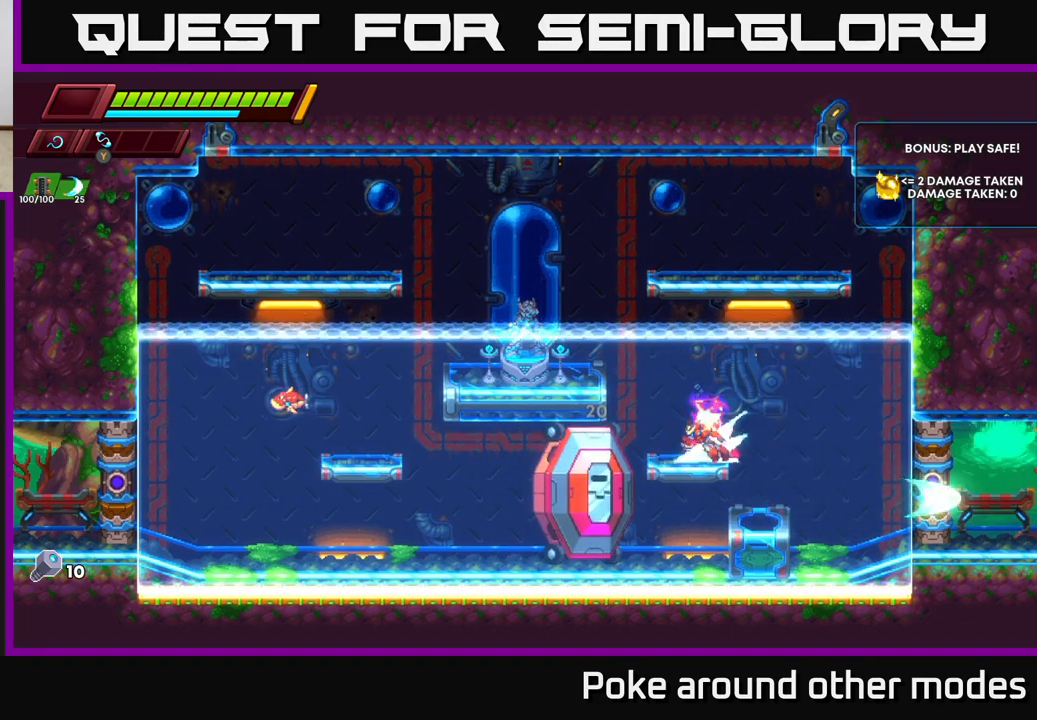
{"buttons": [], "left_stick": "center", "right_stick": "center", "events": [[17, "X", "down"], [117, "X", "up"], [150, "left_stick", "down-right"], [300, "left_stick", "center"]]}
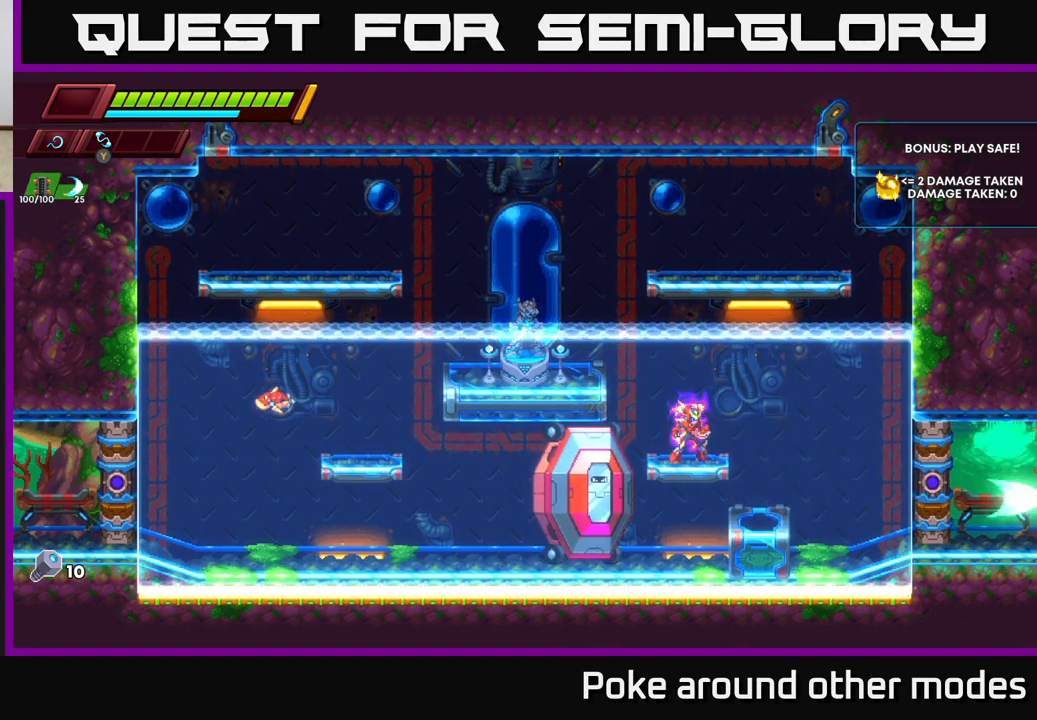
{"buttons": [], "left_stick": "left", "right_stick": "center", "events": [[33, "A", "down"], [50, "R2", "down"], [67, "left_stick", "left"], [450, "R2", "up"], [467, "A", "up"]]}
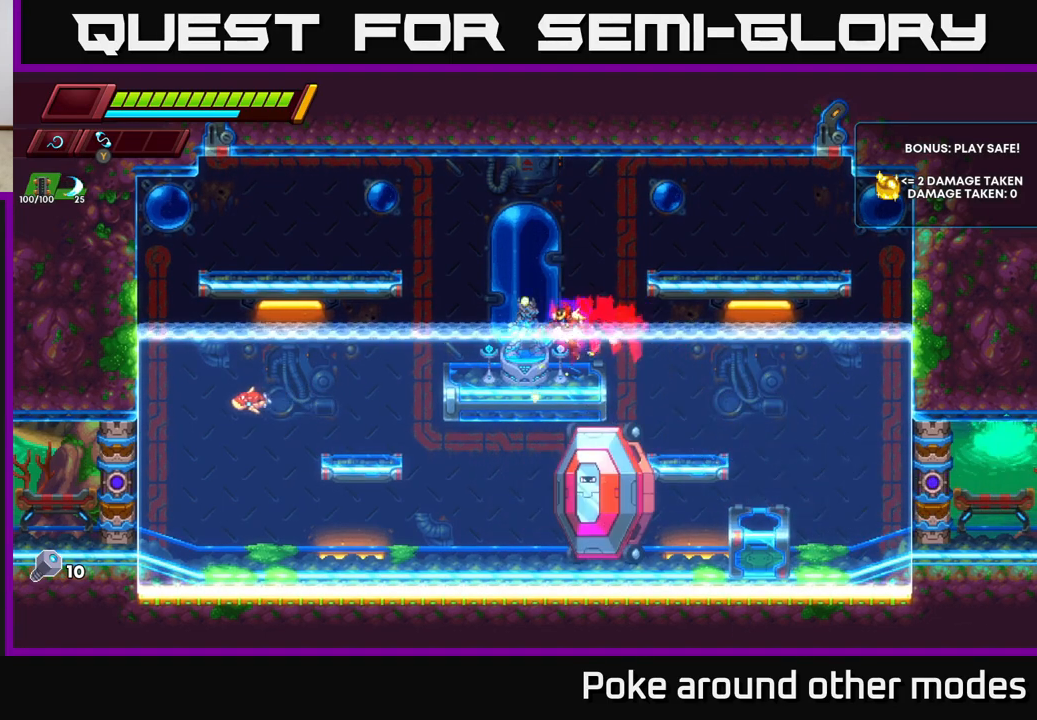
{"buttons": [], "left_stick": "down-left", "right_stick": "center", "events": [[150, "R2", "down"], [233, "A", "down"], [267, "R2", "up"], [283, "A", "up"], [317, "left_stick", "down-left"]]}
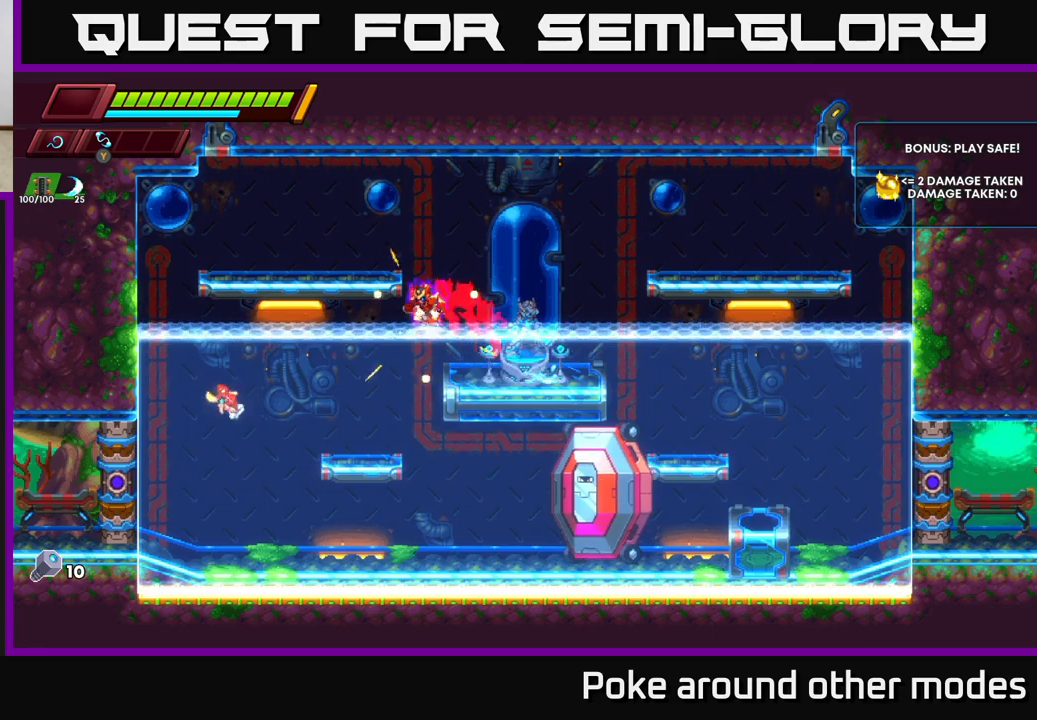
{"buttons": [], "left_stick": "left", "right_stick": "center", "events": [[133, "X", "down"], [133, "left_stick", "left"], [233, "X", "up"]]}
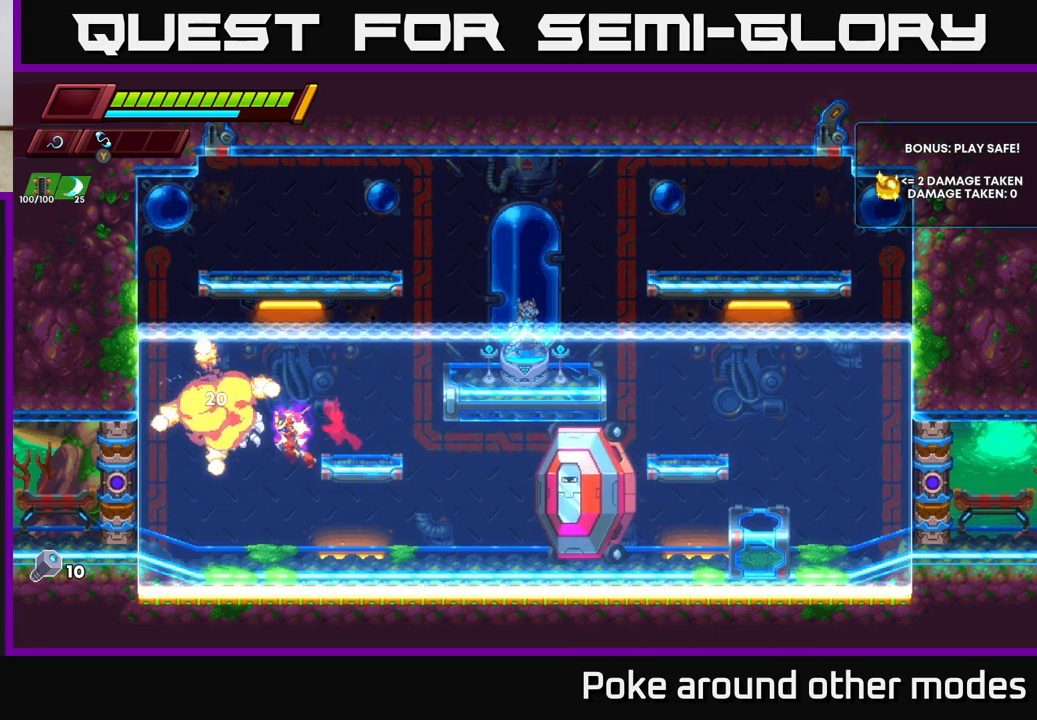
{"buttons": ["A", "R2"], "left_stick": "right", "right_stick": "center", "events": [[133, "left_stick", "right"], [417, "R2", "down"], [433, "A", "down"]]}
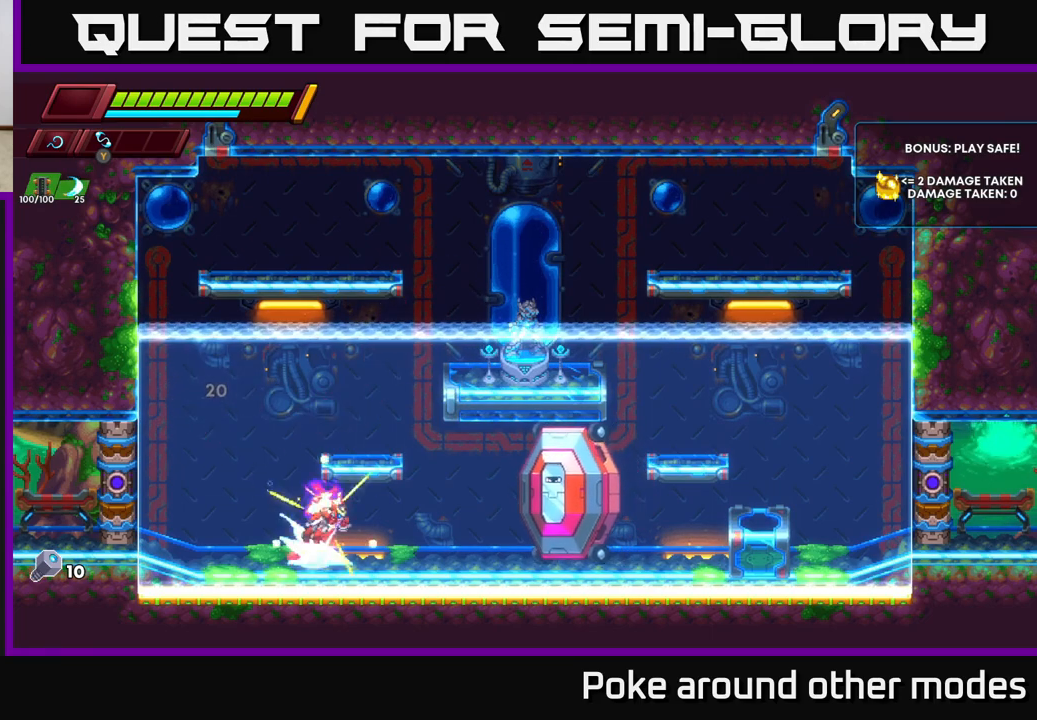
{"buttons": [], "left_stick": "left", "right_stick": "center", "events": [[50, "A", "up"], [50, "R2", "up"], [150, "left_stick", "left"]]}
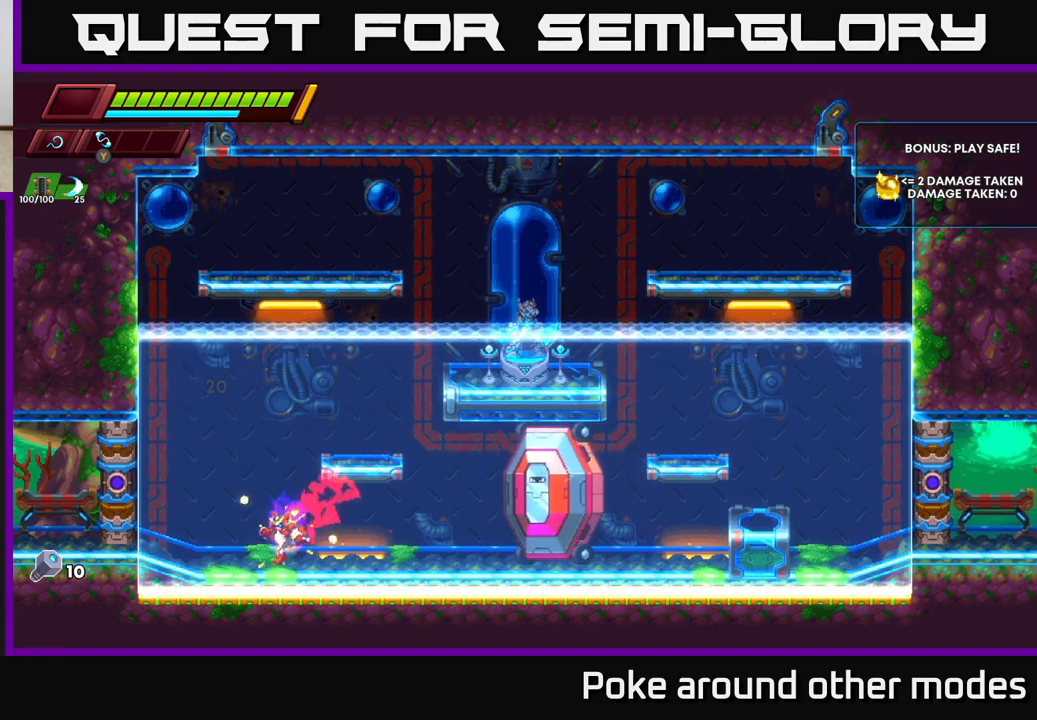
{"buttons": ["A", "R2"], "left_stick": "right", "right_stick": "center", "events": [[67, "left_stick", "right"], [117, "R2", "down"], [450, "A", "down"]]}
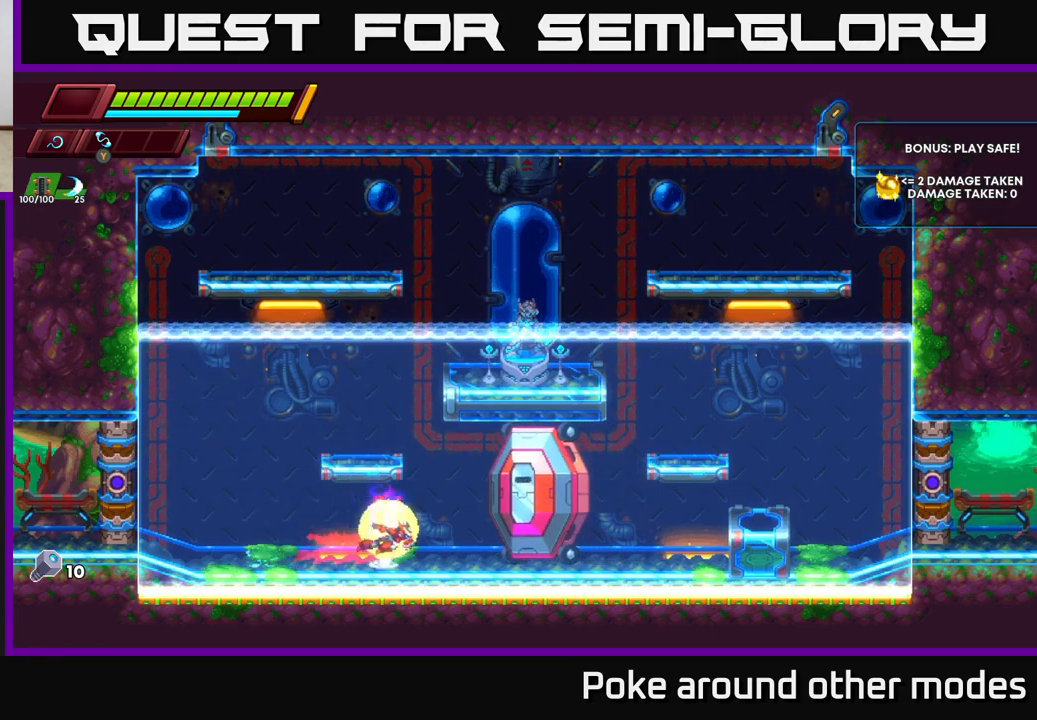
{"buttons": [], "left_stick": "center", "right_stick": "center", "events": [[33, "left_stick", "up"], [83, "left_stick", "left"], [250, "left_stick", "center"], [317, "R2", "up"], [367, "A", "up"]]}
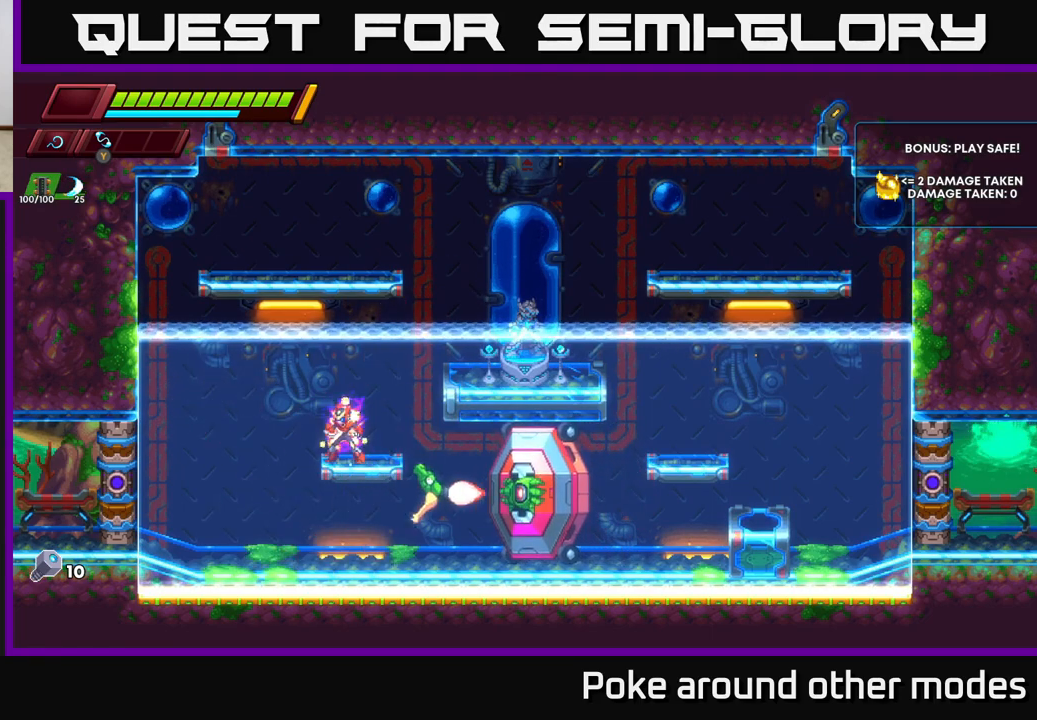
{"buttons": ["X"], "left_stick": "down", "right_stick": "center", "events": [[67, "A", "down"], [150, "A", "up"], [383, "left_stick", "down"], [467, "X", "down"]]}
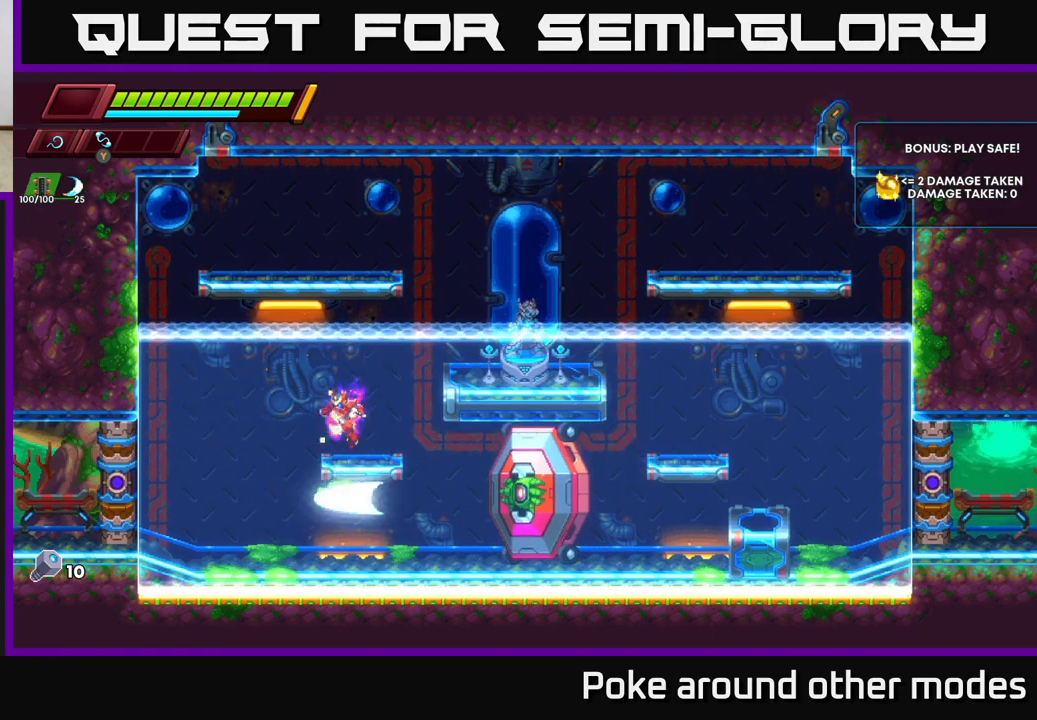
{"buttons": [], "left_stick": "left", "right_stick": "center", "events": [[83, "X", "up"], [117, "left_stick", "right"], [200, "A", "down"], [217, "left_stick", "left"], [367, "A", "up"]]}
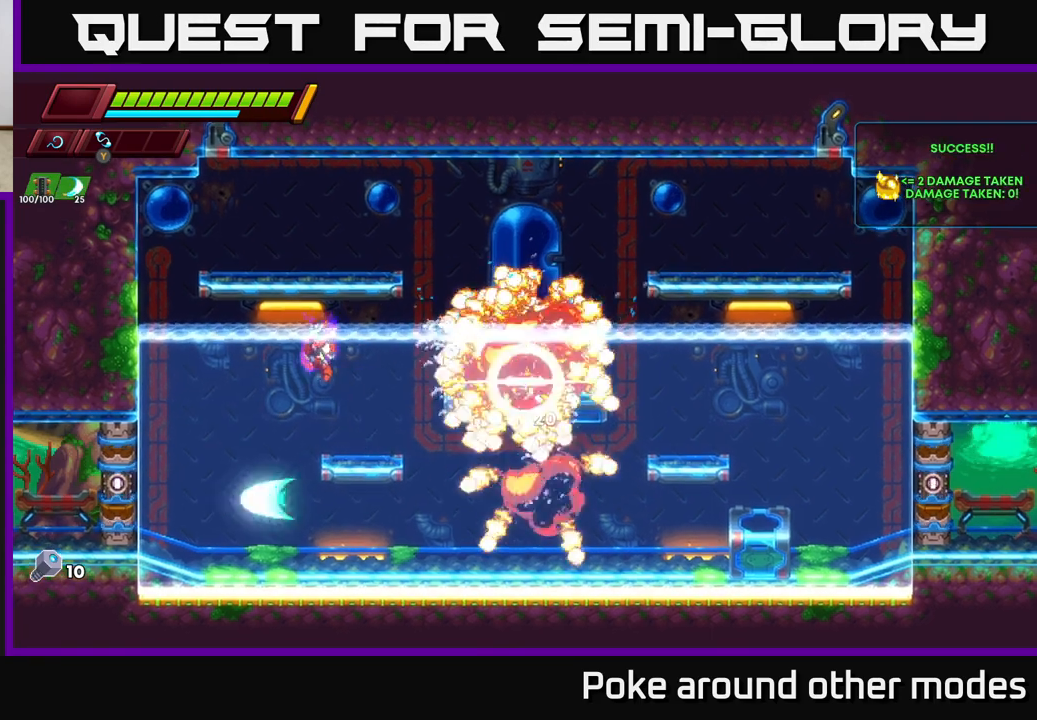
{"buttons": [], "left_stick": "center", "right_stick": "center", "events": [[83, "left_stick", "down"], [133, "left_stick", "down-right"], [217, "X", "down"], [367, "X", "up"], [500, "left_stick", "center"]]}
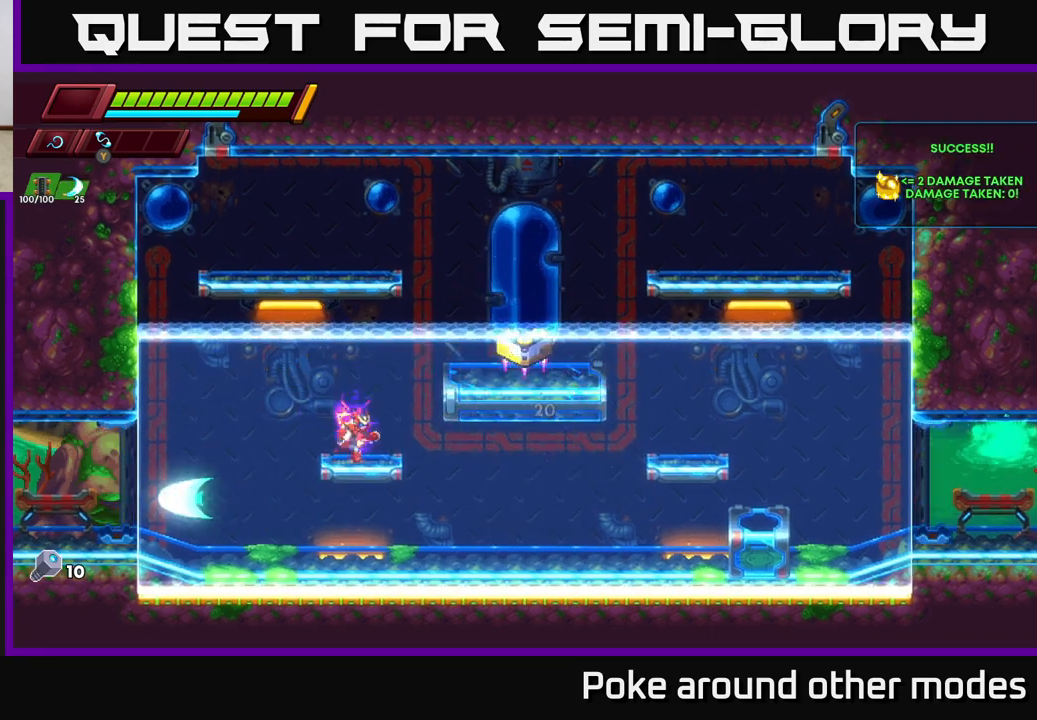
{"buttons": [], "left_stick": "right", "right_stick": "center", "events": [[200, "left_stick", "right"], [217, "A", "down"], [217, "R2", "down"], [483, "A", "up"], [500, "R2", "up"]]}
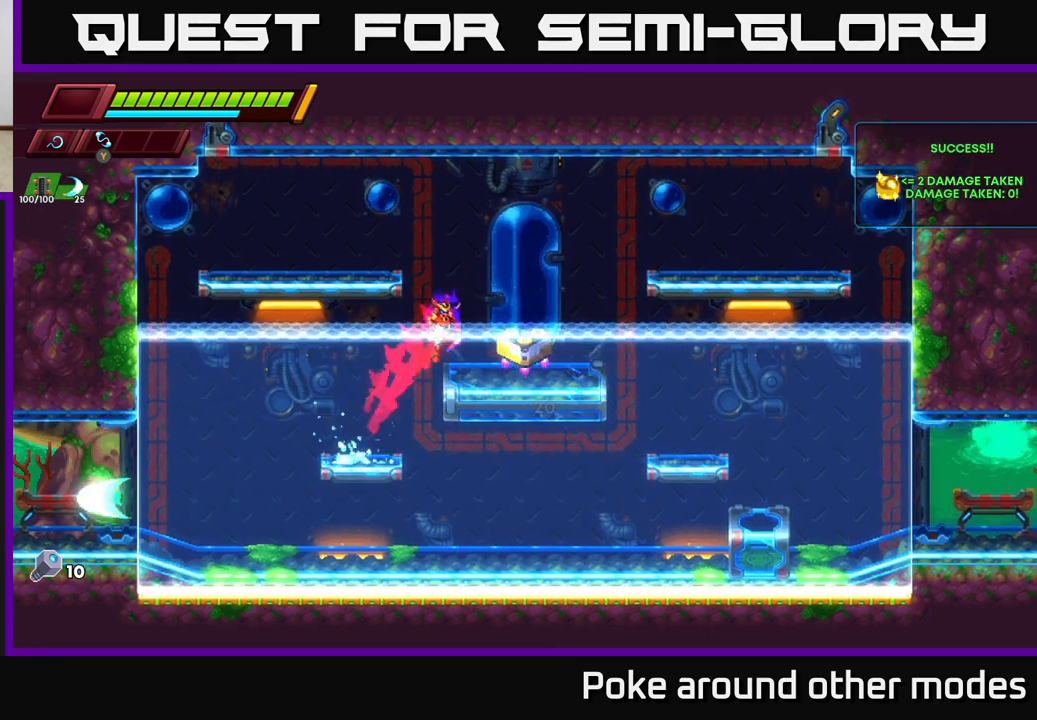
{"buttons": [], "left_stick": "center", "right_stick": "center", "events": [[267, "left_stick", "center"], [317, "B", "down"], [400, "B", "up"]]}
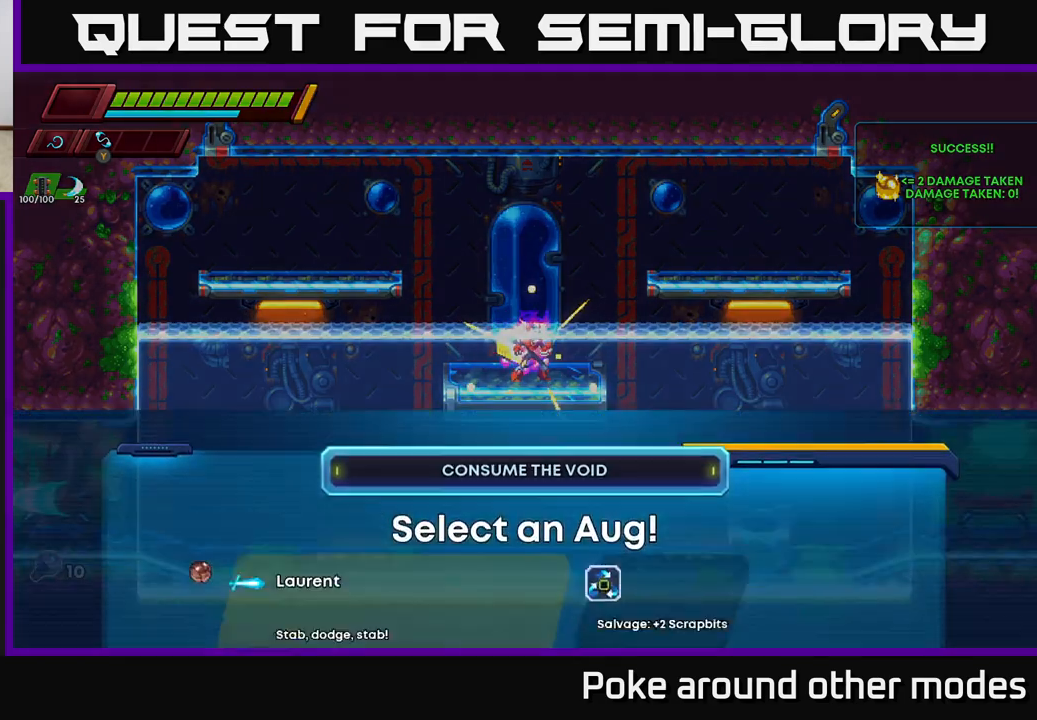
{"buttons": [], "left_stick": "center", "right_stick": "center", "events": []}
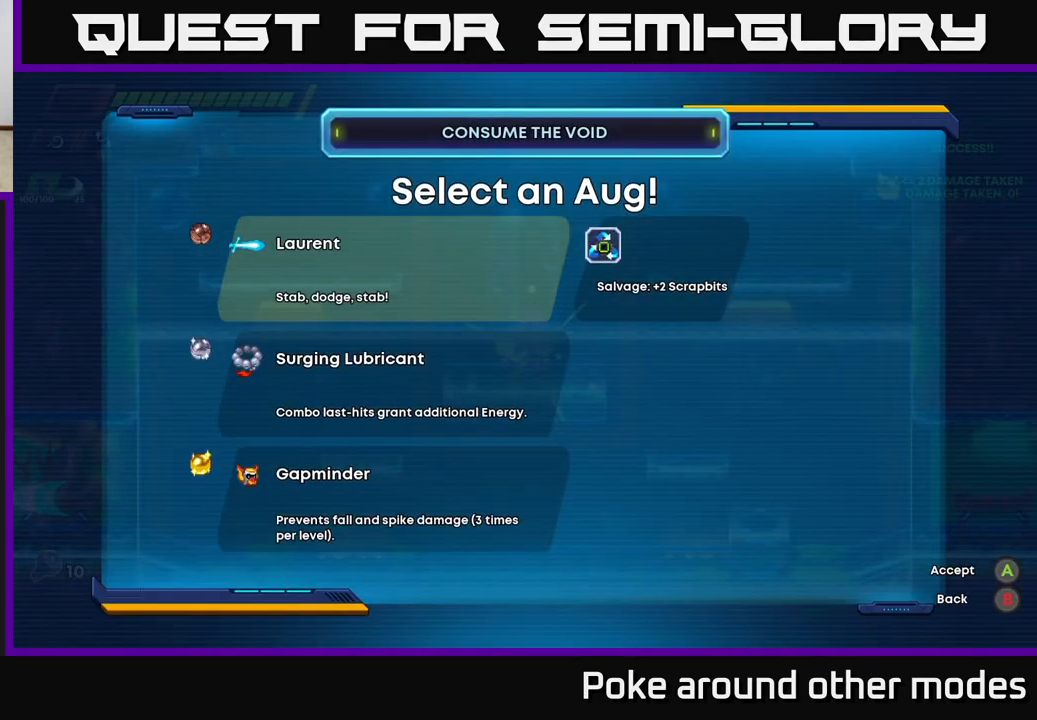
{"buttons": [], "left_stick": "center", "right_stick": "center", "events": []}
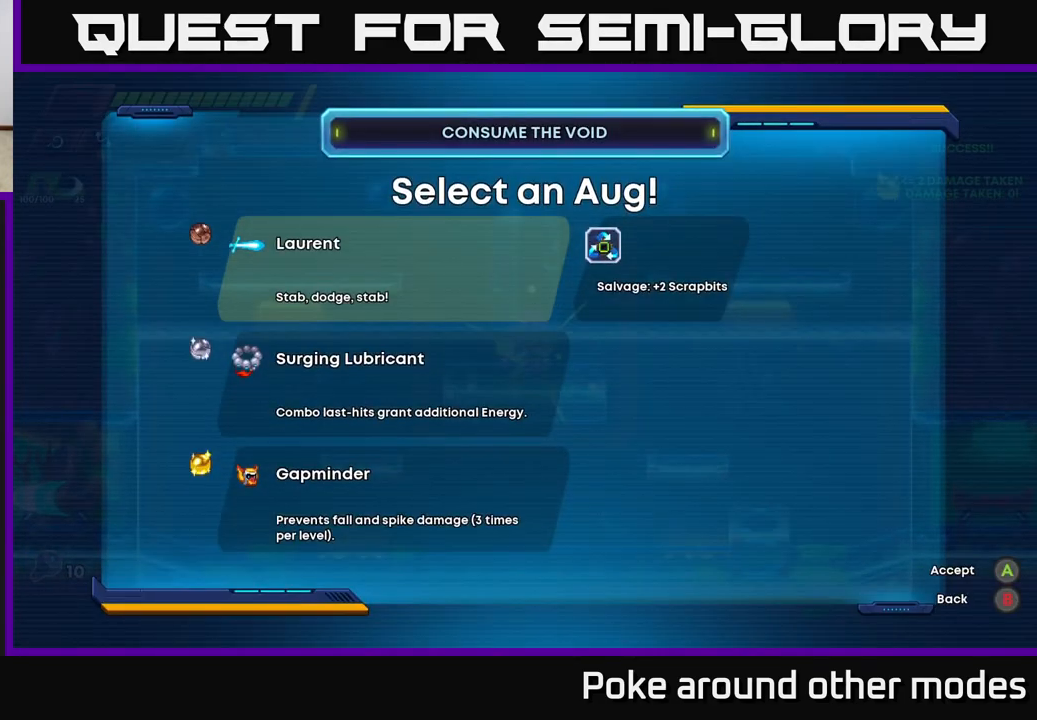
{"buttons": [], "left_stick": "center", "right_stick": "center", "events": [[100, "DPAD_DOWN", "down"], [200, "DPAD_DOWN", "up"], [283, "DPAD_DOWN", "down"], [383, "DPAD_DOWN", "up"]]}
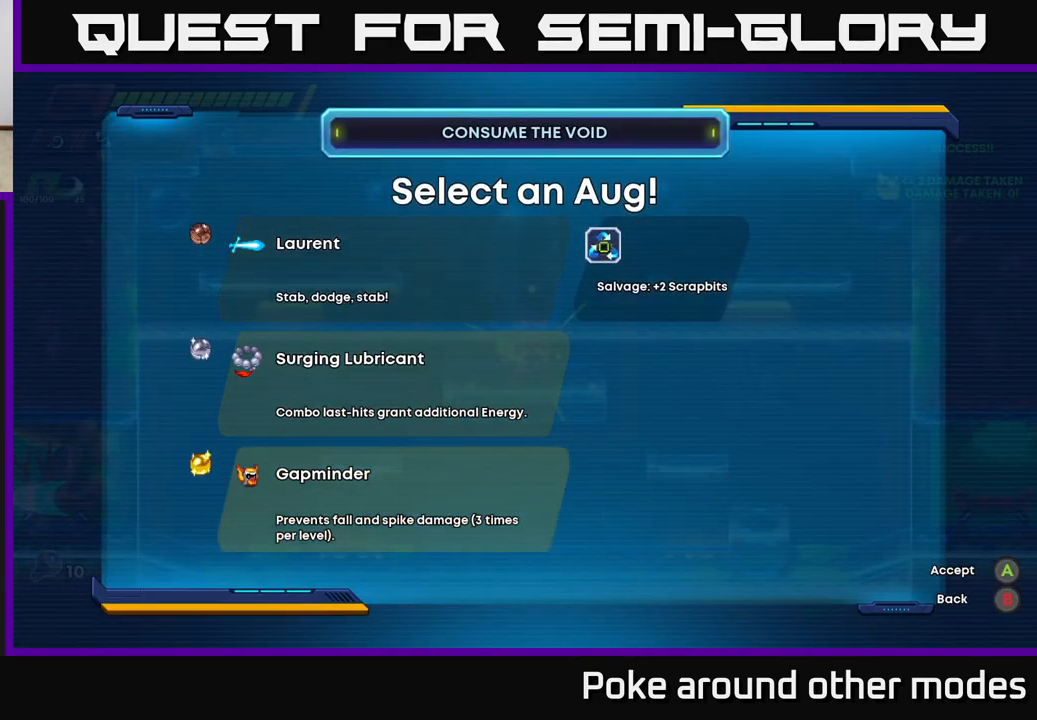
{"buttons": [], "left_stick": "center", "right_stick": "center", "events": []}
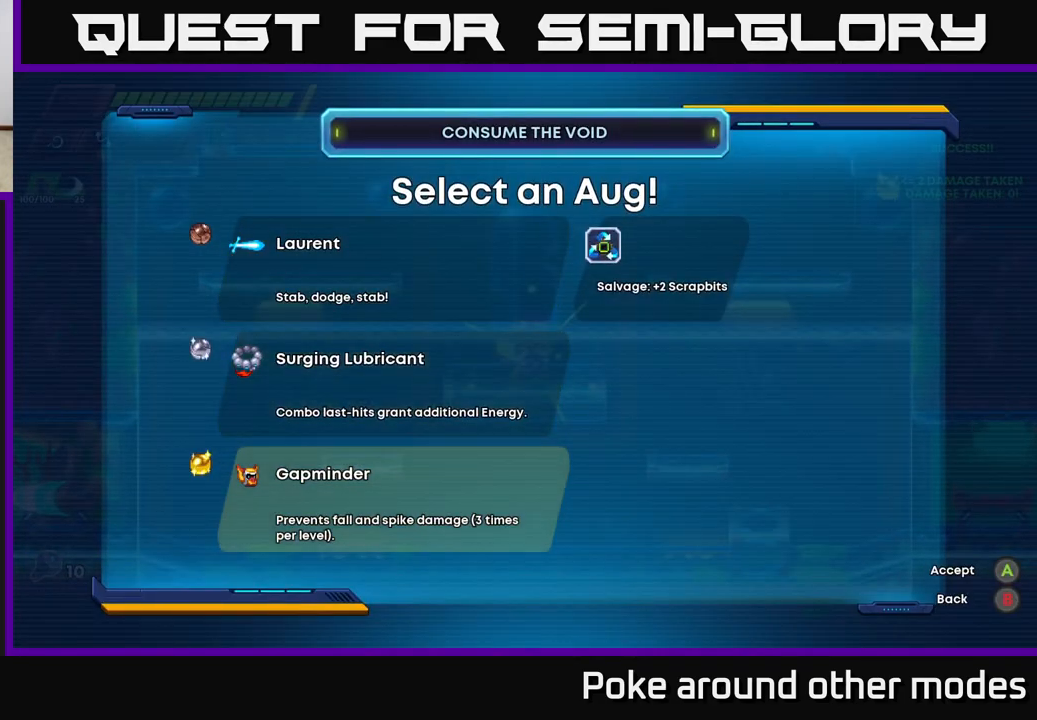
{"buttons": [], "left_stick": "center", "right_stick": "center", "events": [[50, "DPAD_UP", "down"], [183, "DPAD_UP", "up"], [333, "DPAD_UP", "down"], [450, "DPAD_UP", "up"]]}
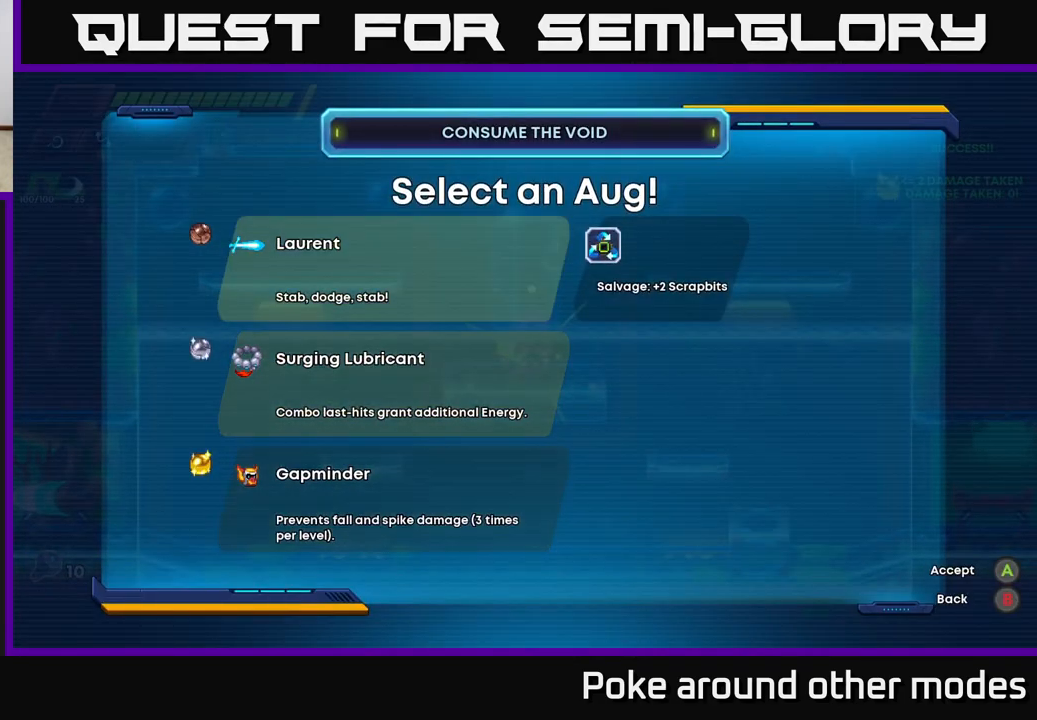
{"buttons": [], "left_stick": "center", "right_stick": "center", "events": []}
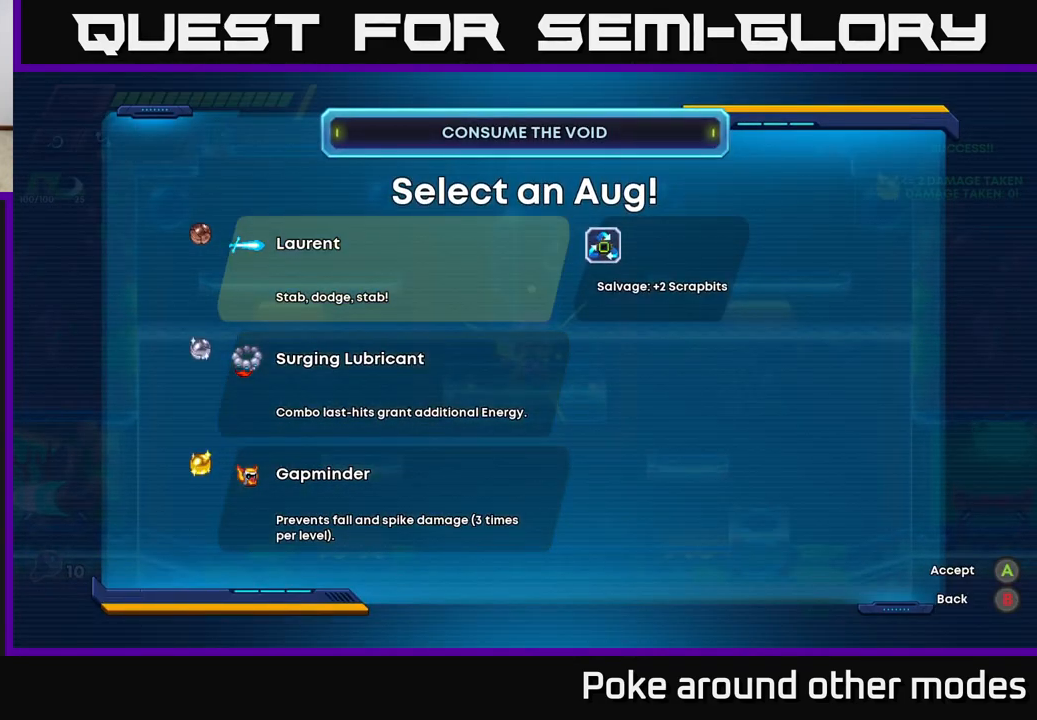
{"buttons": [], "left_stick": "center", "right_stick": "center", "events": []}
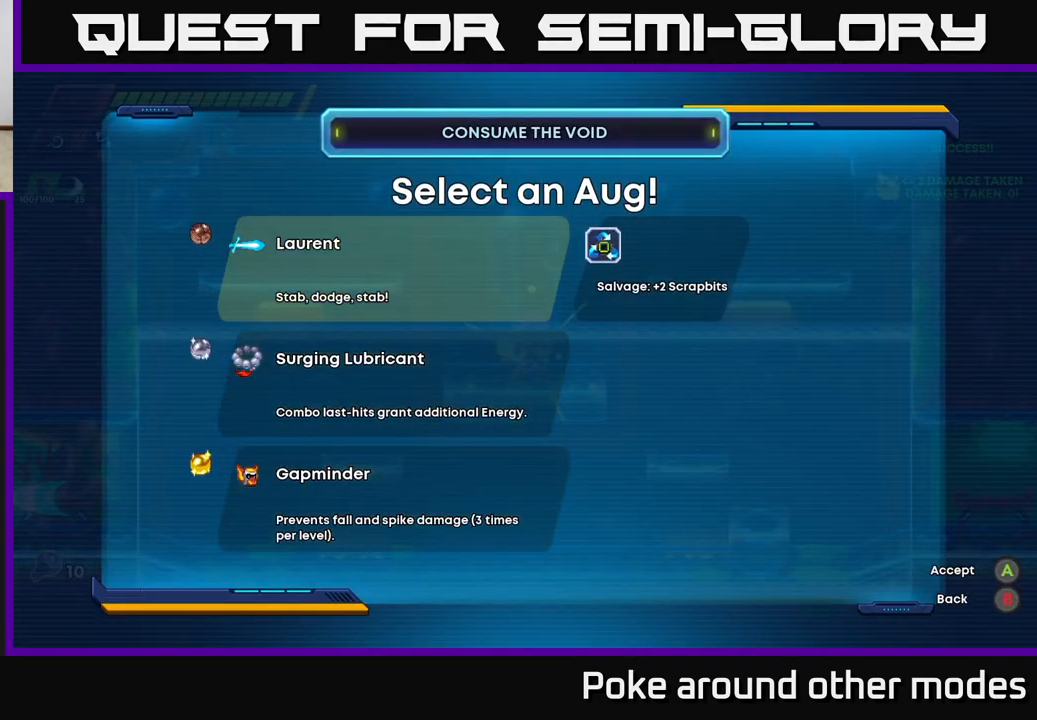
{"buttons": [], "left_stick": "center", "right_stick": "center", "events": []}